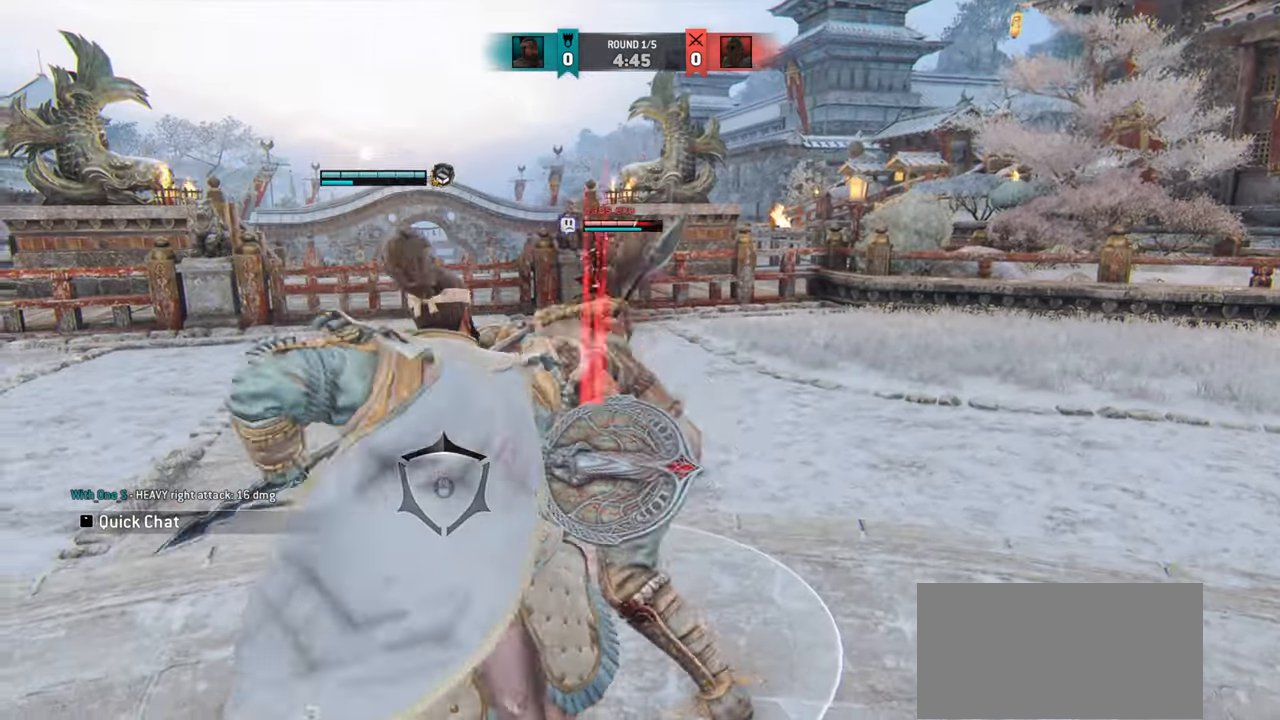
Gameplay with keyboard and mouse; each line is a JSON object with the keys and mouse buttons held at the frame after it. "events" lists presses ("down") and releases ("up") of "a", "ctrl", "d", "e", "q", "s", "shift", "space", "w", "mouse_left", "mouse_wheel", "mouse_right", "mouse_mb4" and "mouse_mb5" between this image and that frame as [ms after this image, input, new state], when the widget could be followed in between. "mouse_left", "mouse_wheel", "mouse_right", "mouse_mb4", "mouse_mb5" = the "left", "wheel", "right", "mb4", "mb5" buttons of the "mouse" list. No other keys are recorded. "wheel" means that the mouse wheel is clicked or scrolled. Mouse movement is not recorded.
{"keys": [], "mouse": [], "events": [[251, "w", "up"], [267, "mouse_right", "down"], [351, "mouse_right", "up"]]}
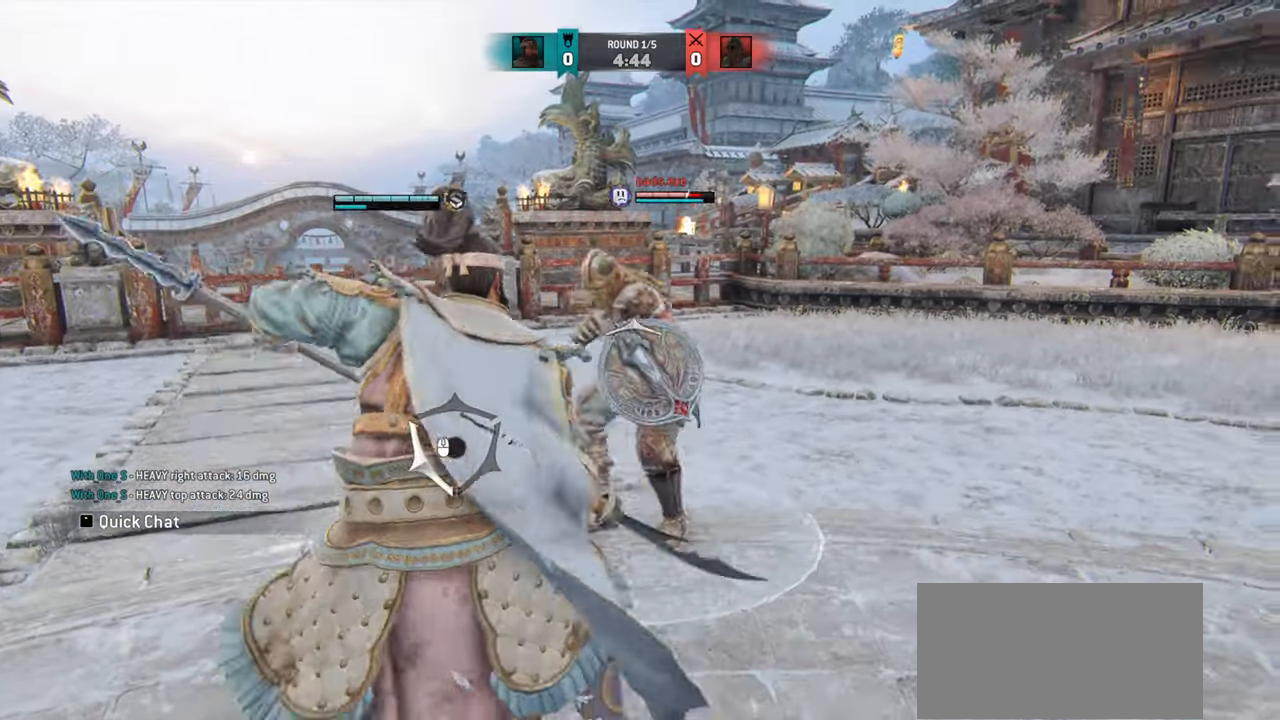
{"keys": [], "mouse": [], "events": [[16, "e", "down"], [83, "e", "up"]]}
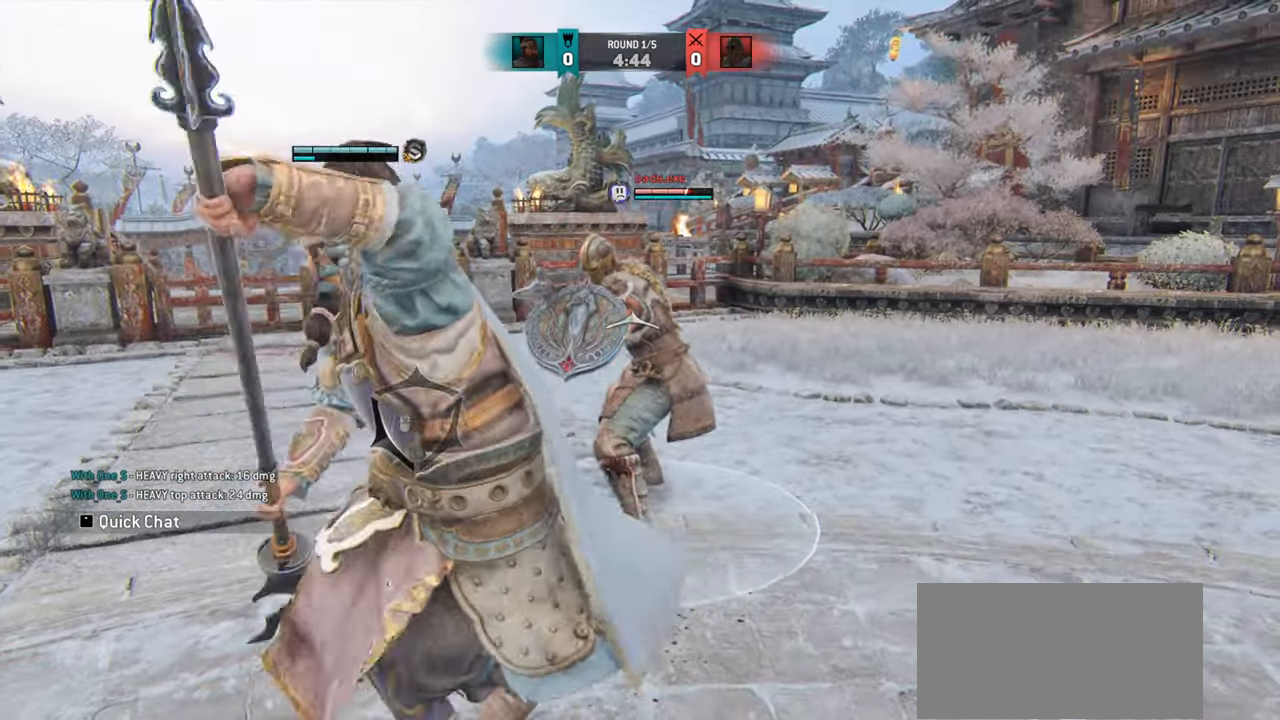
{"keys": ["a"], "mouse": [], "events": [[284, "a", "down"]]}
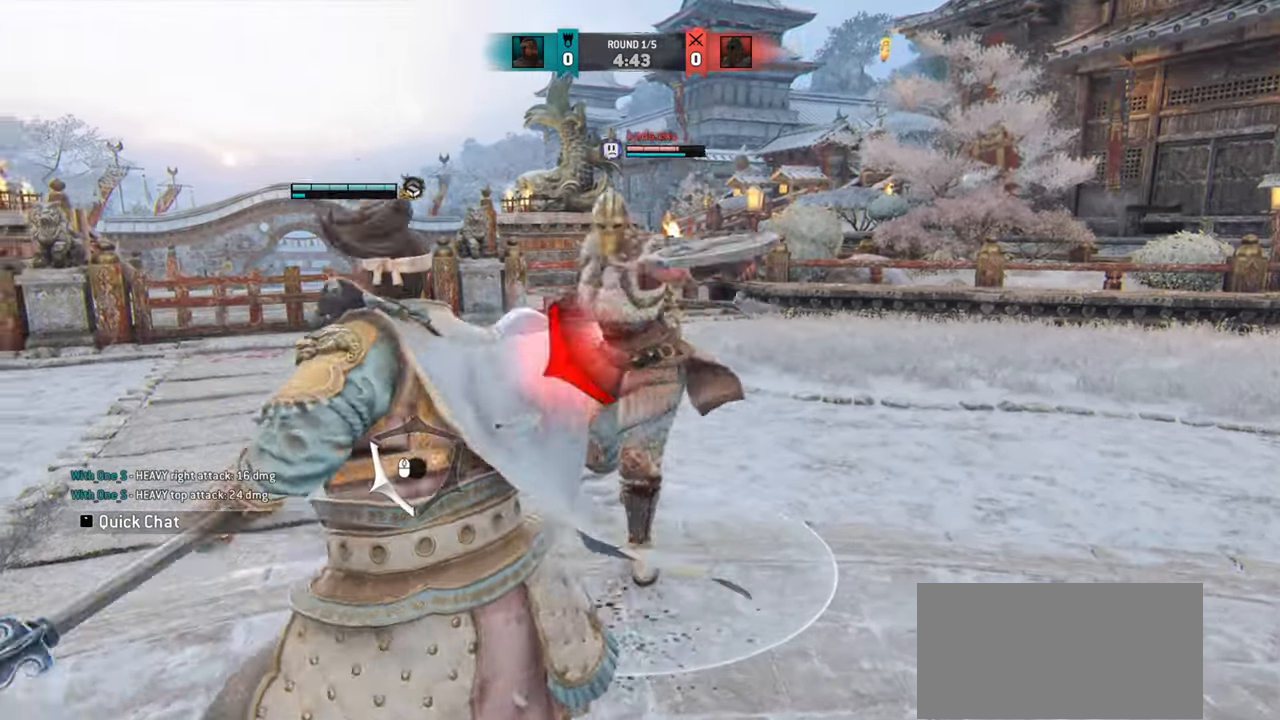
{"keys": ["w"], "mouse": [], "events": [[250, "a", "up"], [467, "w", "down"]]}
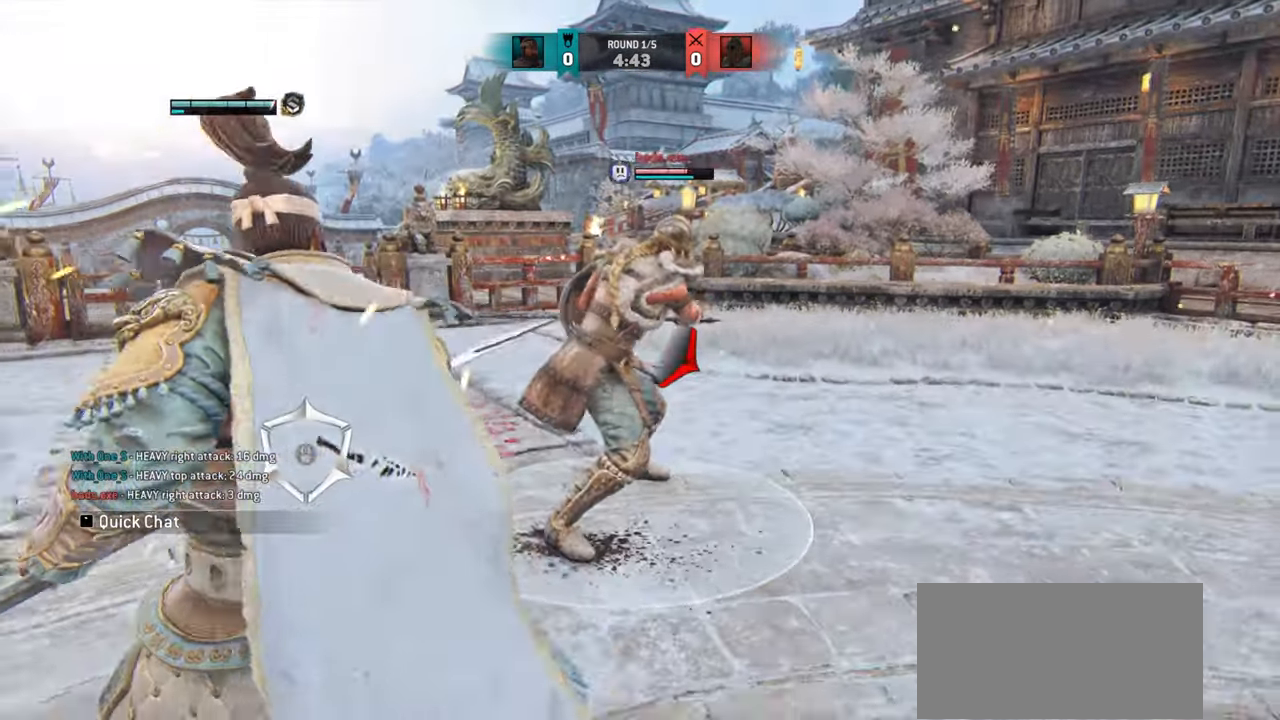
{"keys": ["a"], "mouse": [], "events": [[67, "w", "up"], [184, "a", "down"]]}
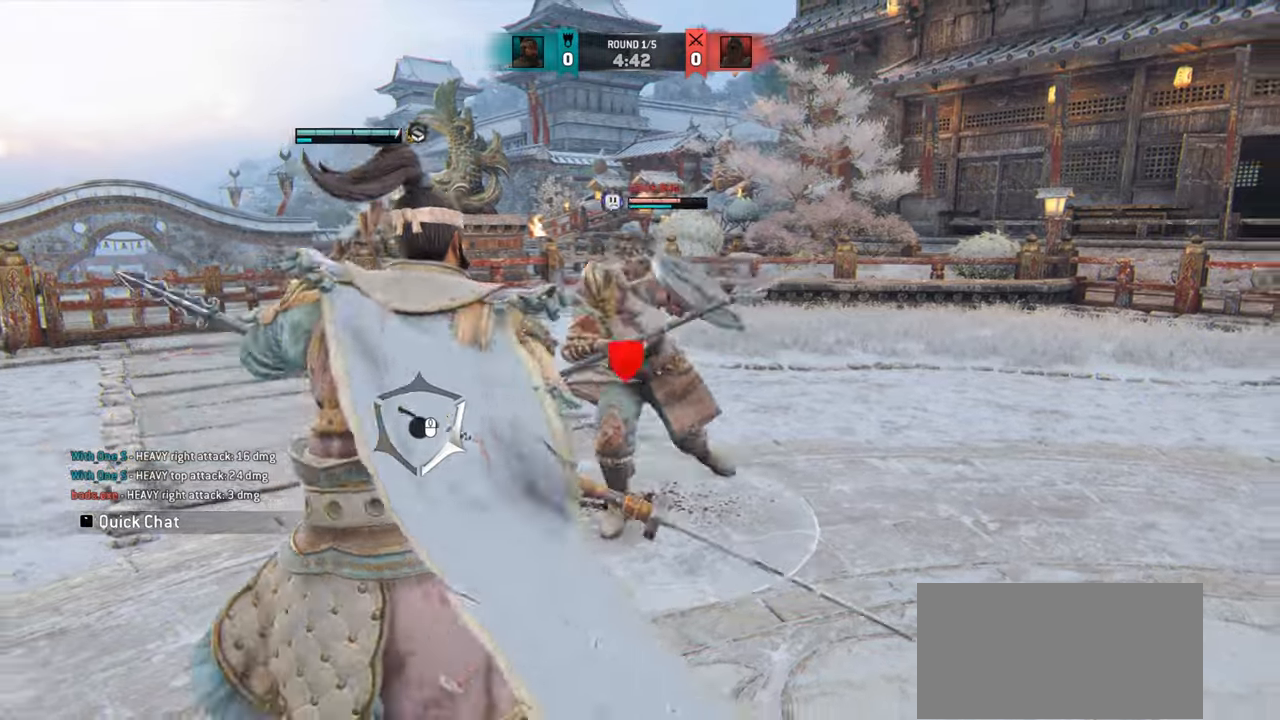
{"keys": ["a"], "mouse": [], "events": [[267, "mouse_wheel", "down"], [350, "mouse_wheel", "up"]]}
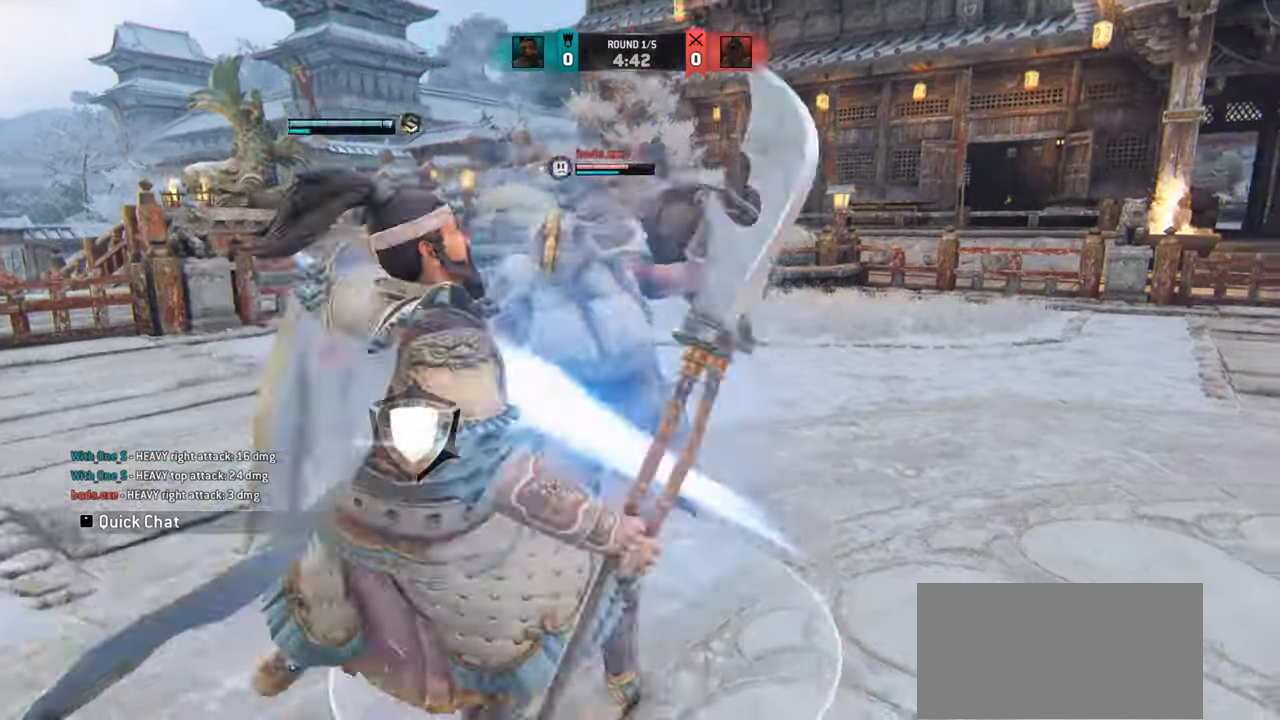
{"keys": ["s"], "mouse": [], "events": [[17, "a", "up"], [100, "s", "down"], [417, "mouse_right", "down"], [501, "mouse_right", "up"]]}
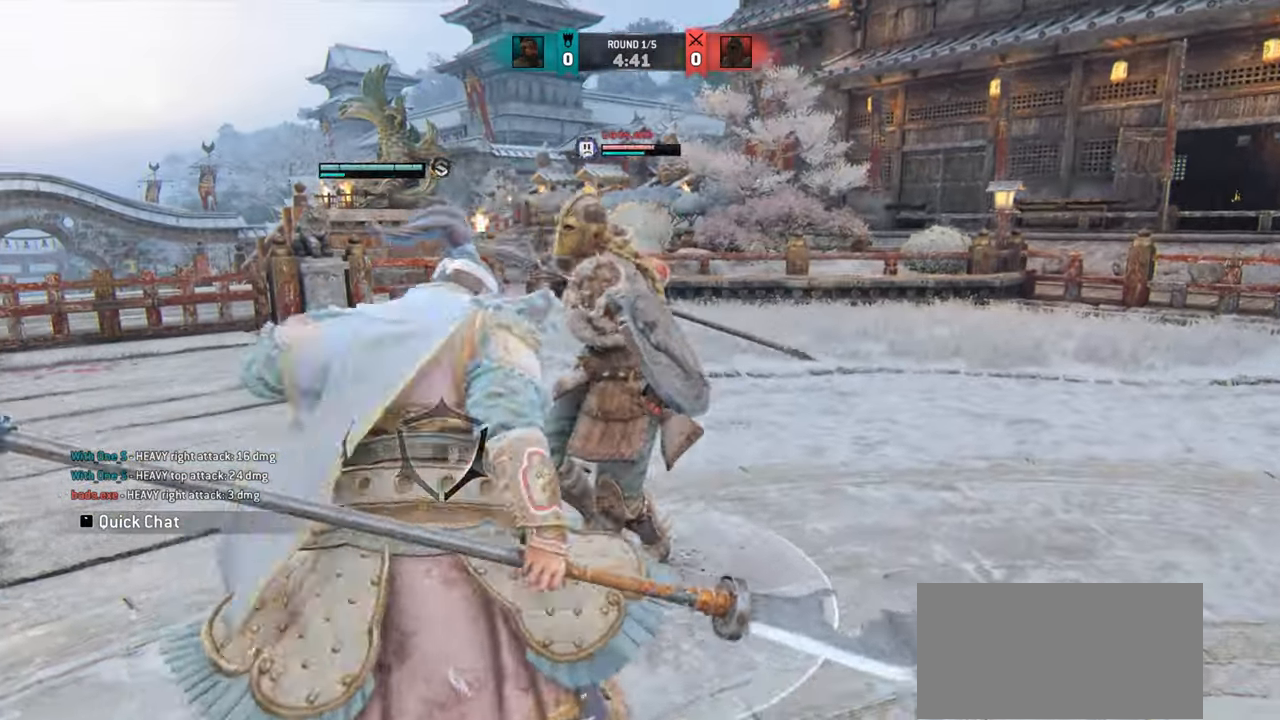
{"keys": ["s"], "mouse": [], "events": [[67, "mouse_right", "down"], [150, "mouse_right", "up"]]}
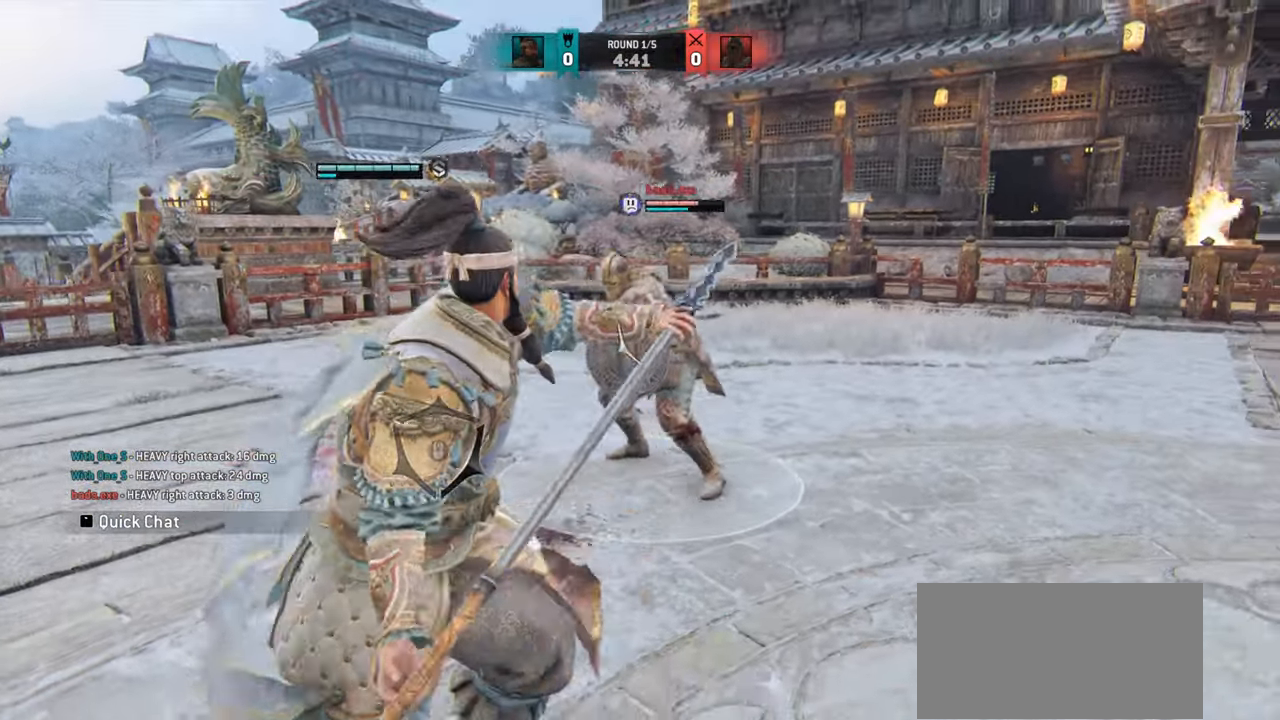
{"keys": ["s"], "mouse": [], "events": []}
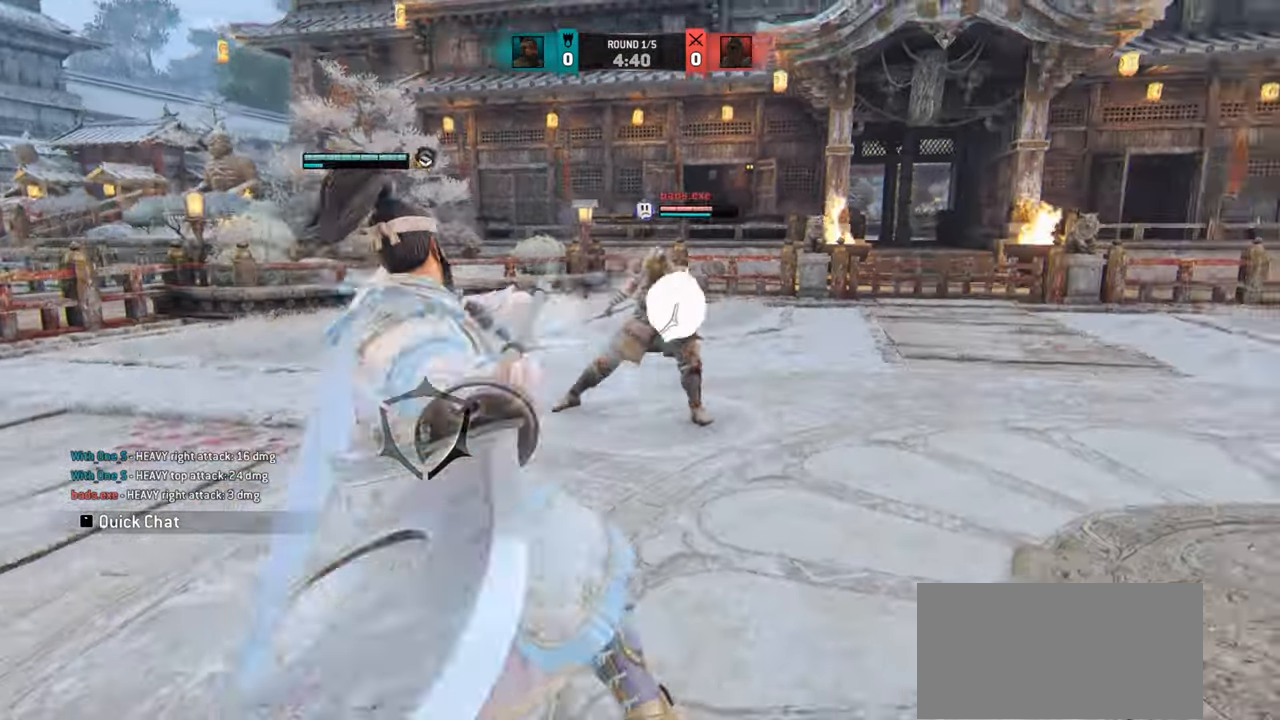
{"keys": ["s", "space"], "mouse": [], "events": [[283, "space", "down"]]}
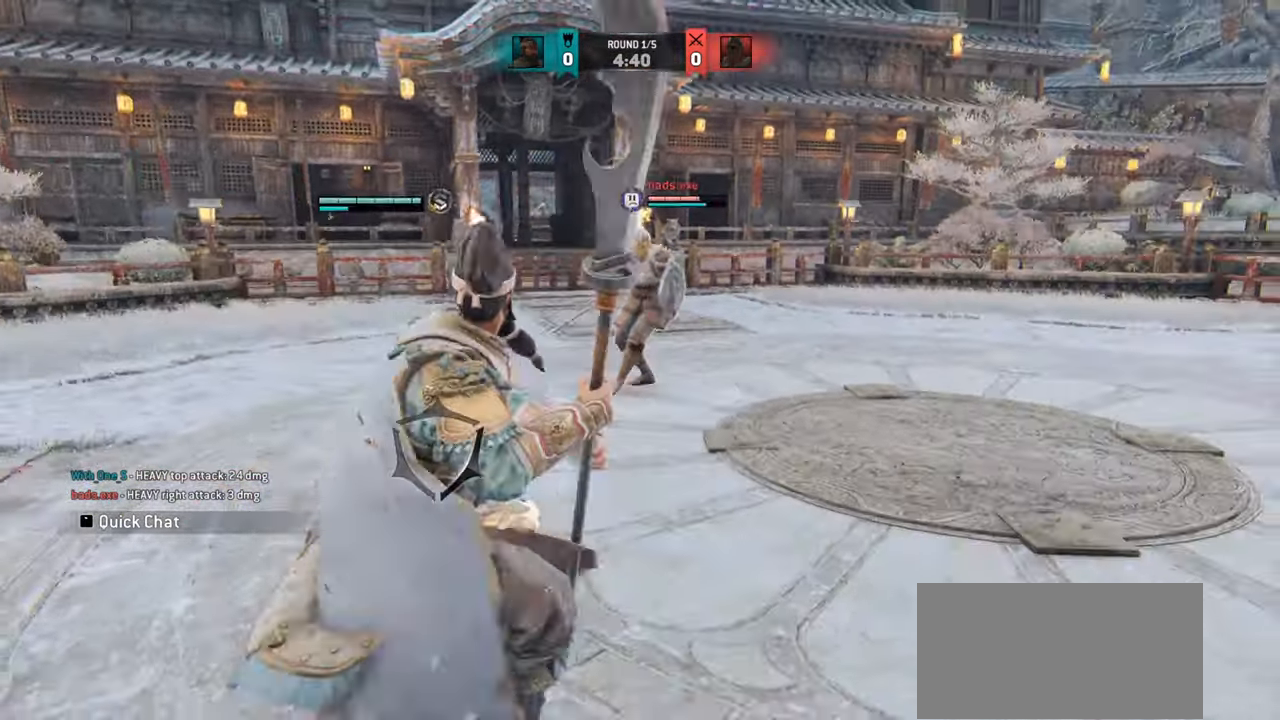
{"keys": [], "mouse": [], "events": [[451, "space", "up"], [467, "s", "up"]]}
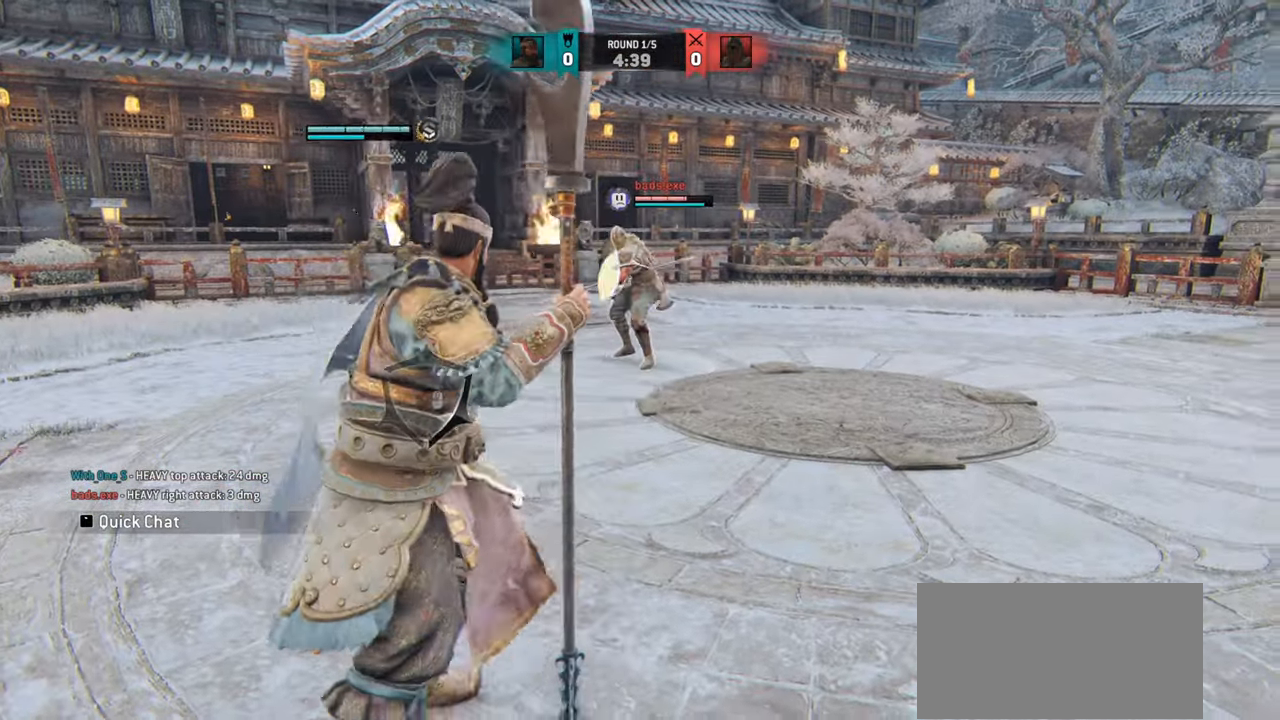
{"keys": ["d"], "mouse": [], "events": [[16, "d", "down"]]}
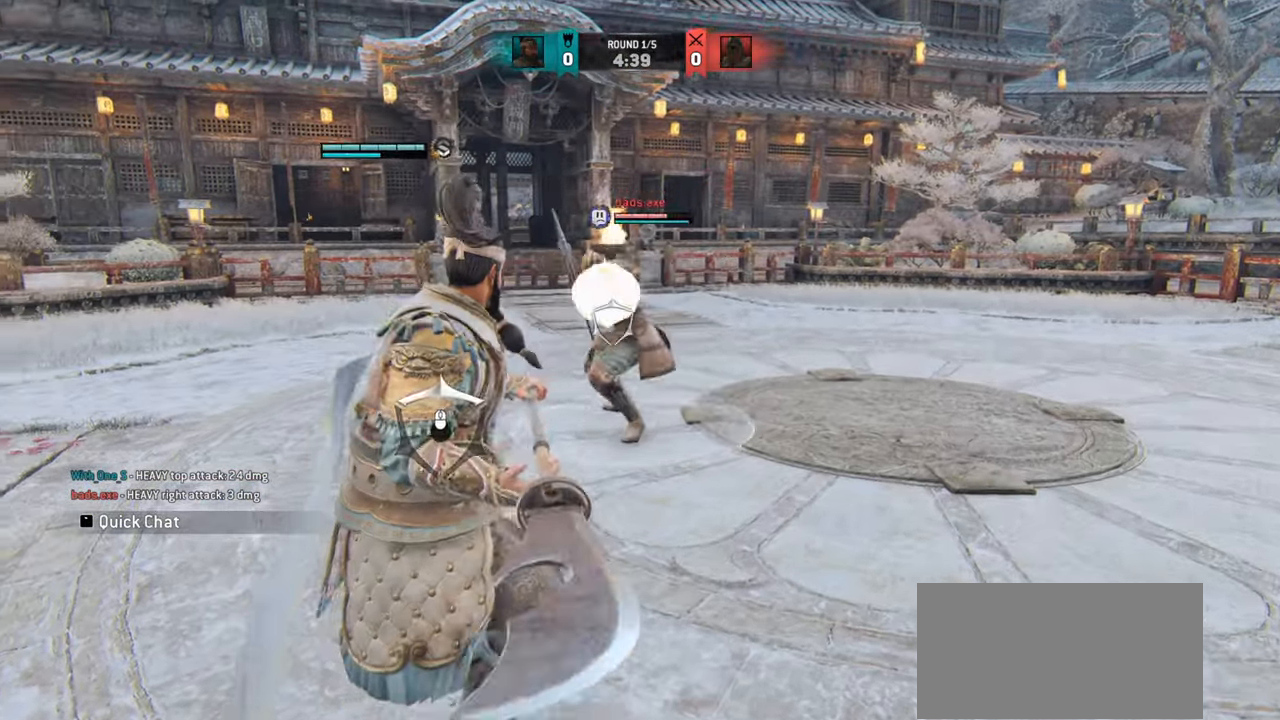
{"keys": [], "mouse": [], "events": [[34, "mouse_left", "down"], [117, "mouse_left", "up"], [351, "d", "up"]]}
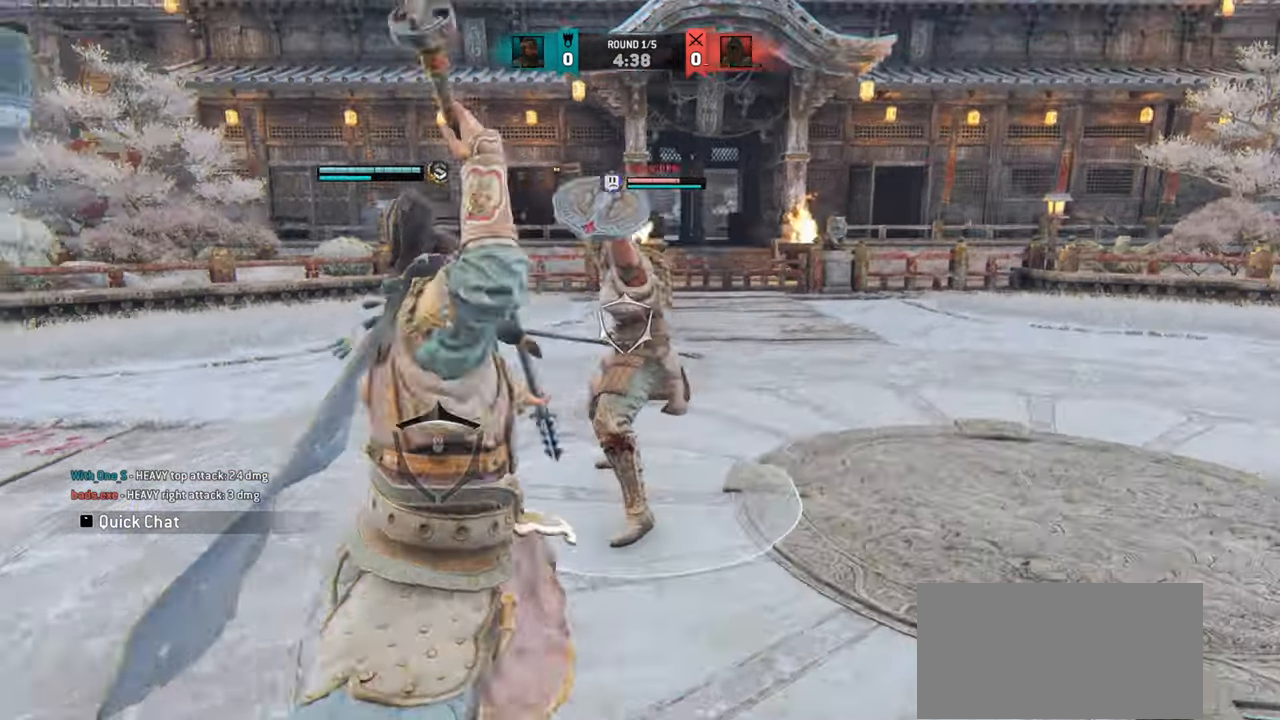
{"keys": [], "mouse": [], "events": [[250, "space", "down"], [434, "space", "up"]]}
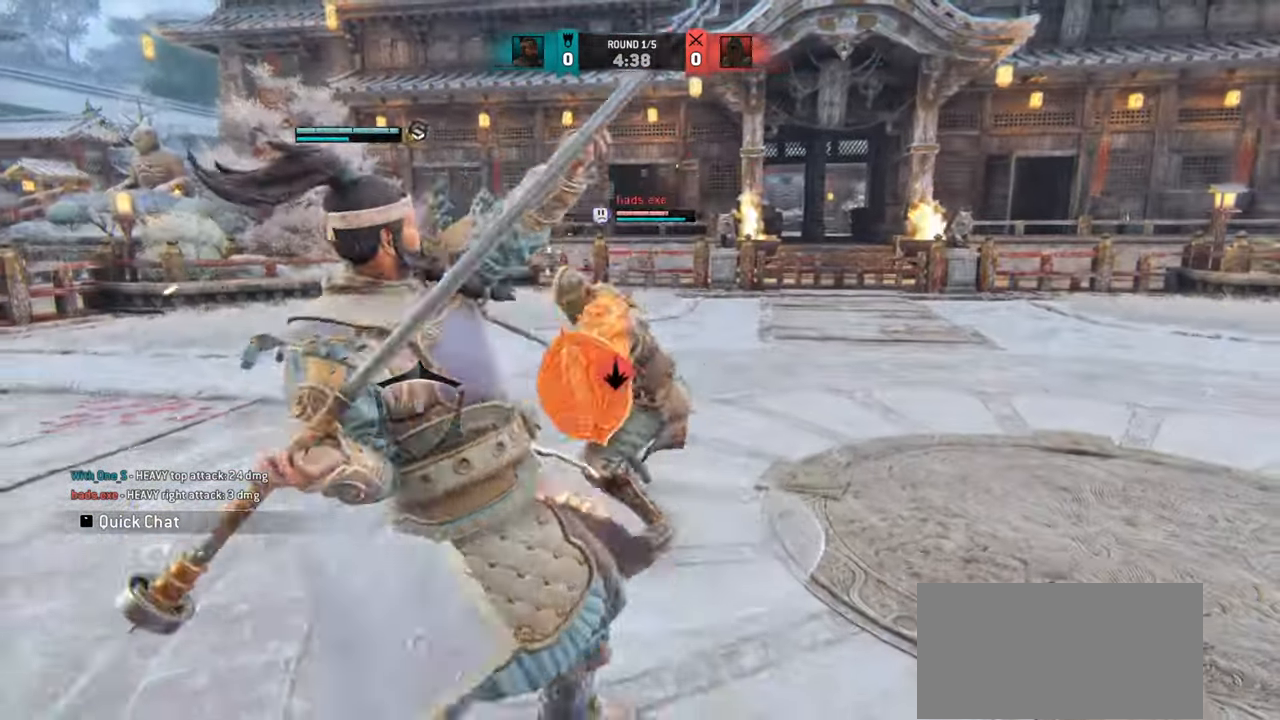
{"keys": [], "mouse": [], "events": [[166, "a", "down"], [300, "a", "up"]]}
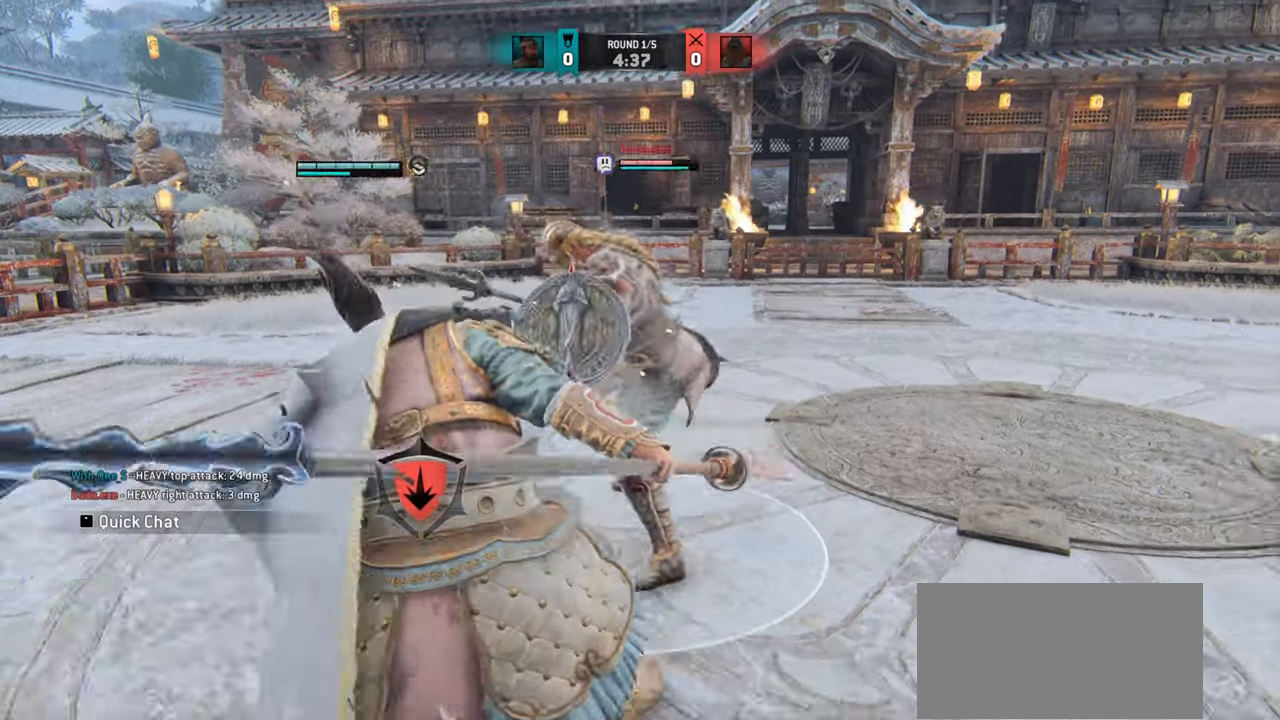
{"keys": ["d"], "mouse": [], "events": [[17, "d", "down"]]}
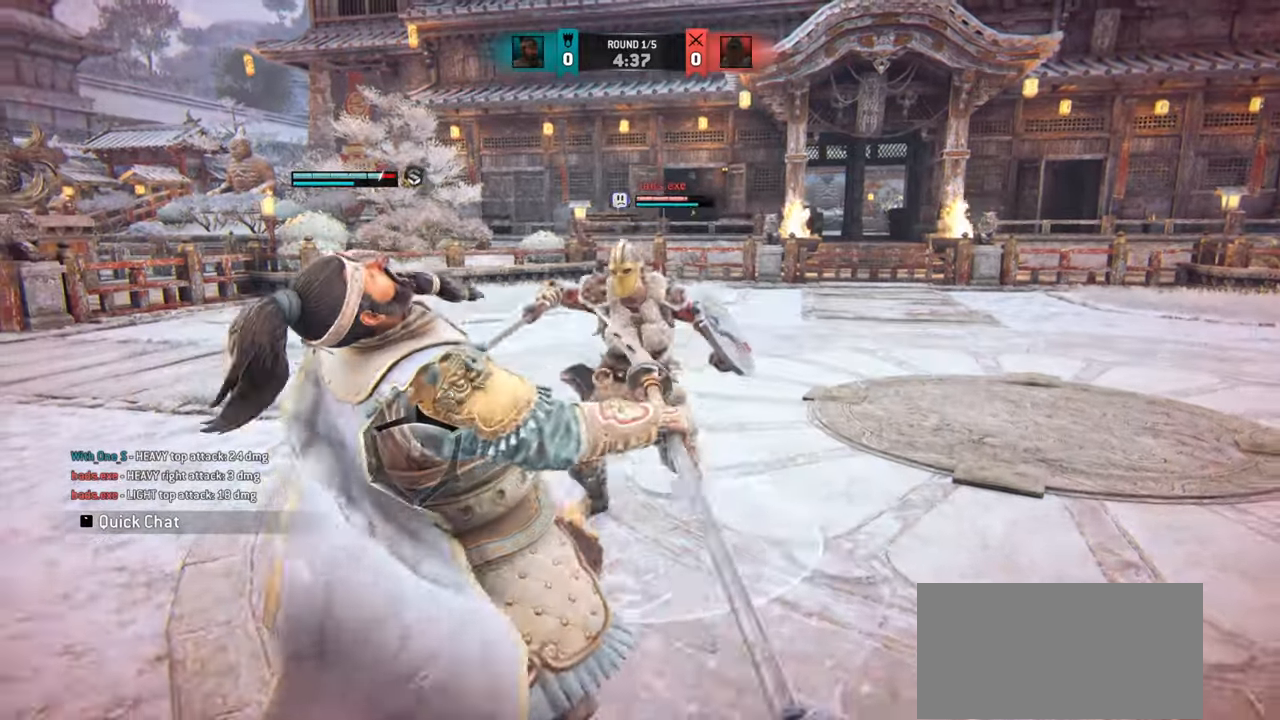
{"keys": ["d"], "mouse": [], "events": []}
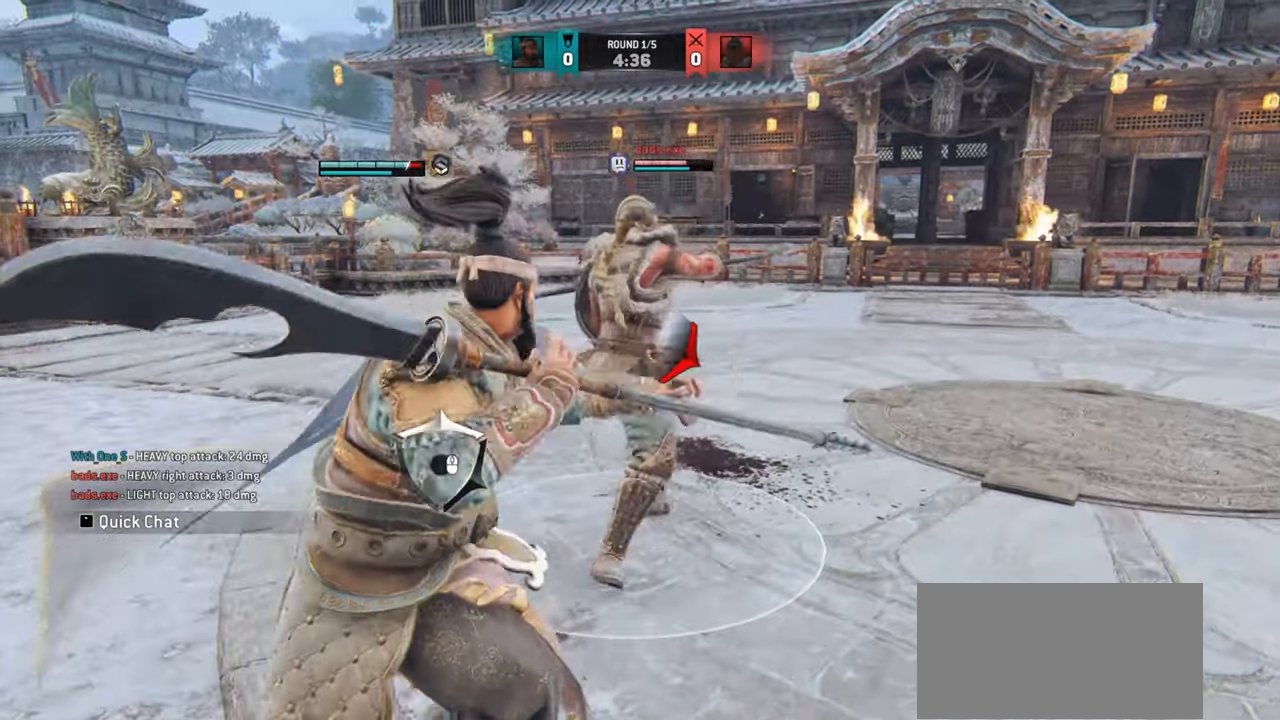
{"keys": ["d"], "mouse": [], "events": []}
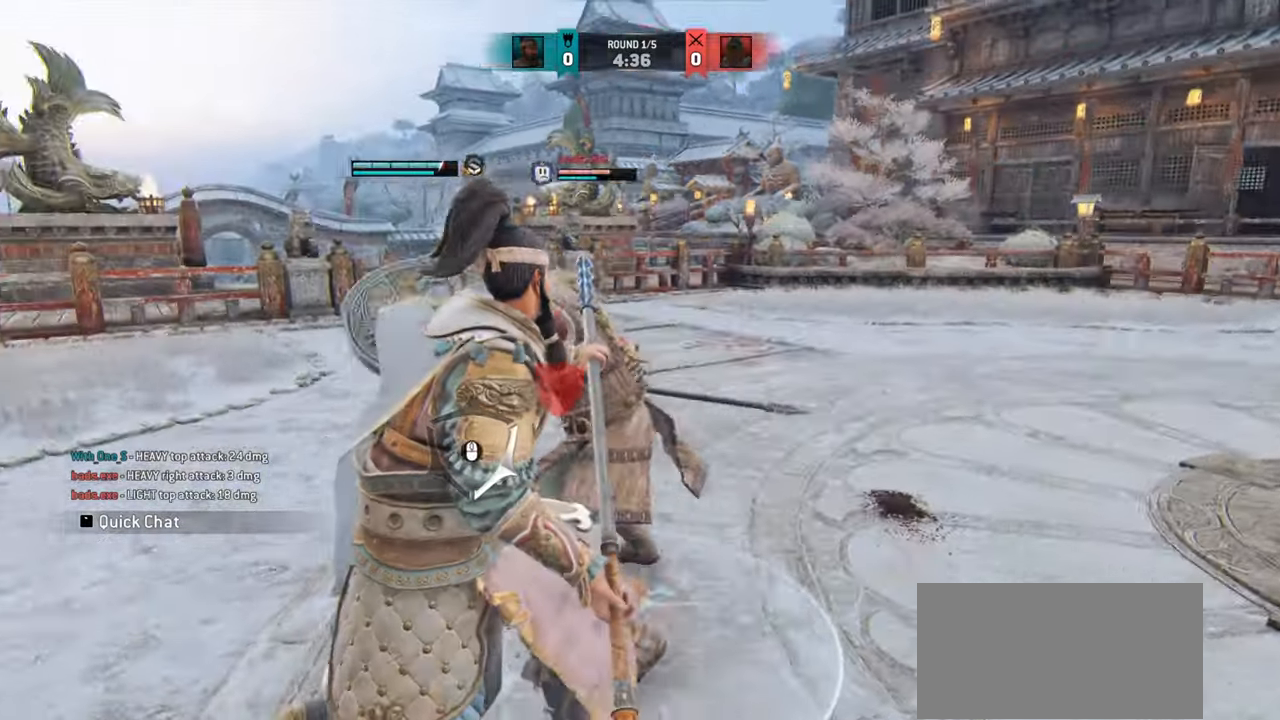
{"keys": ["d"], "mouse": [], "events": [[83, "mouse_wheel", "down"], [166, "mouse_wheel", "up"], [300, "d", "up"], [500, "d", "down"]]}
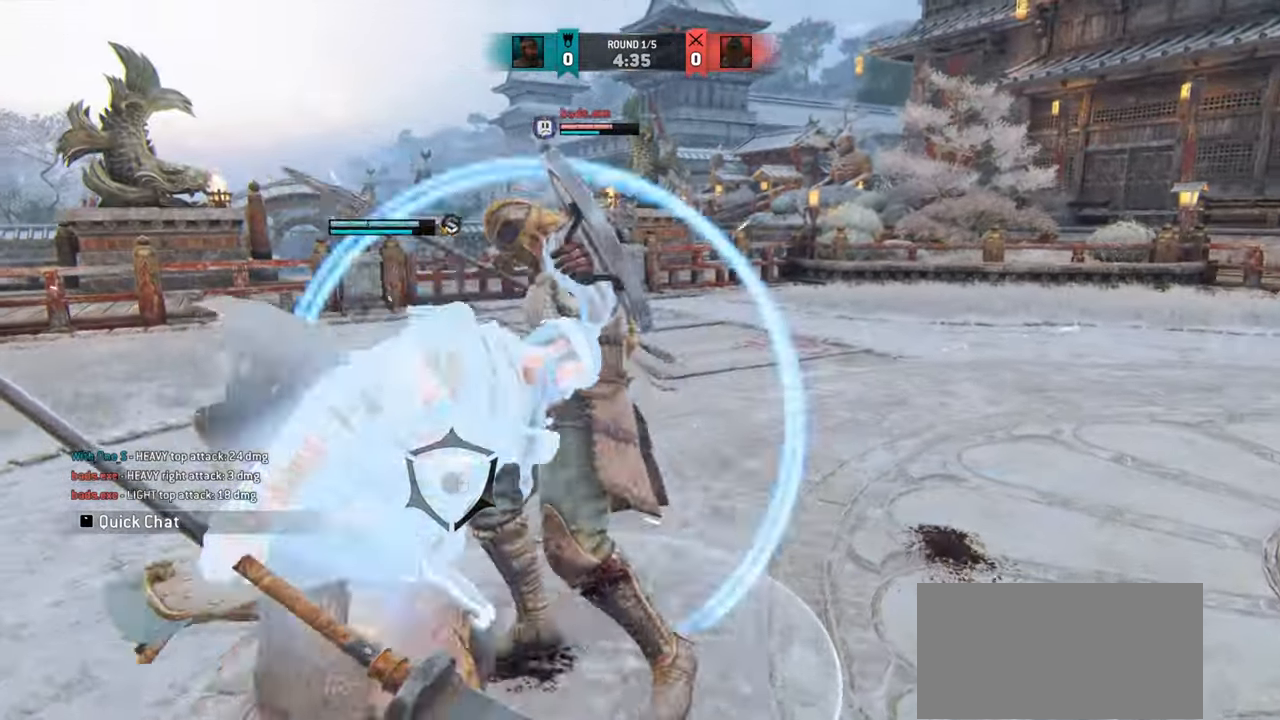
{"keys": [], "mouse": [], "events": [[67, "w", "down"], [234, "mouse_right", "down"], [267, "w", "up"], [317, "mouse_right", "up"], [367, "mouse_right", "down"], [384, "d", "up"], [451, "mouse_right", "up"]]}
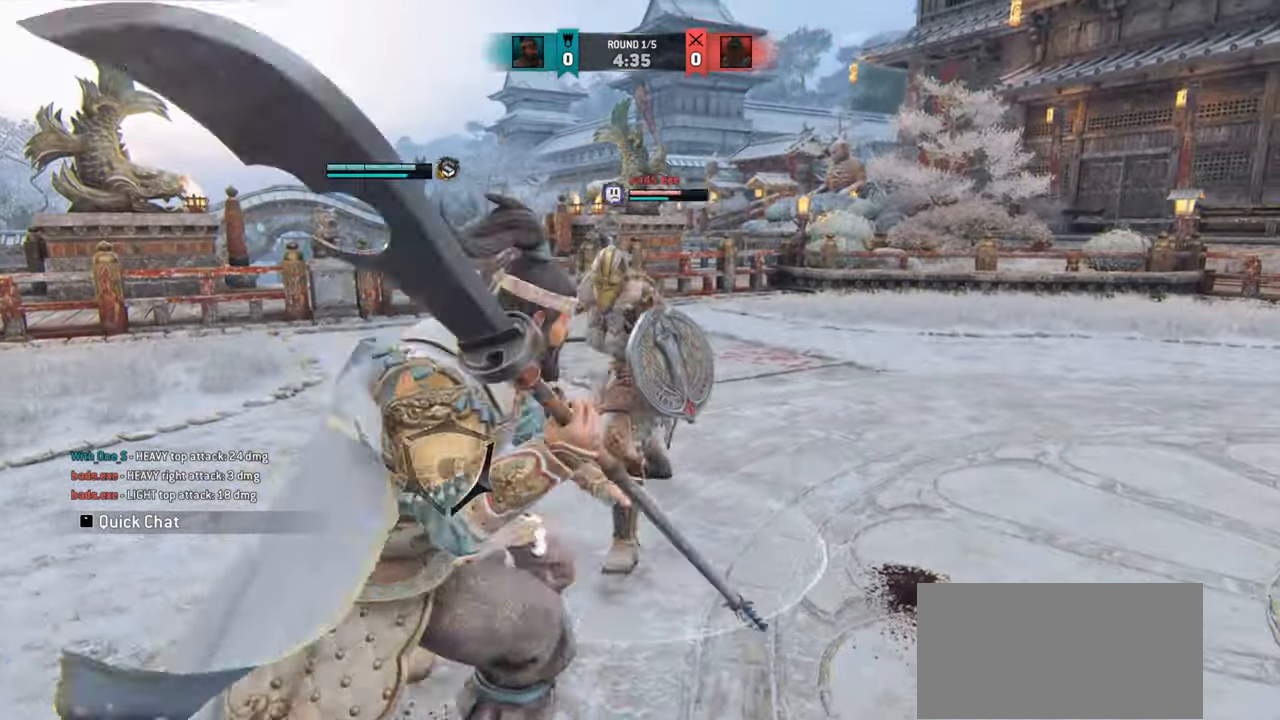
{"keys": ["w"], "mouse": [], "events": [[150, "e", "down"], [216, "e", "up"], [400, "w", "down"], [417, "mouse_wheel", "down"], [500, "mouse_wheel", "up"]]}
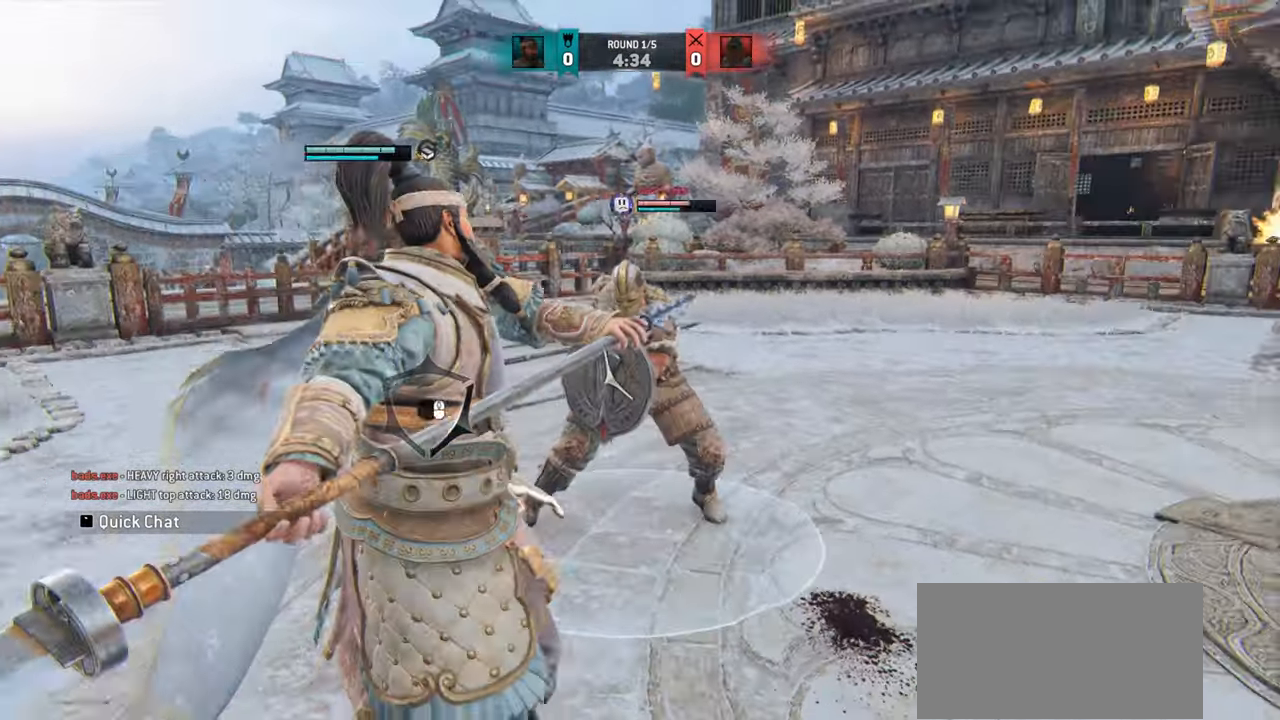
{"keys": ["w"], "mouse": [], "events": []}
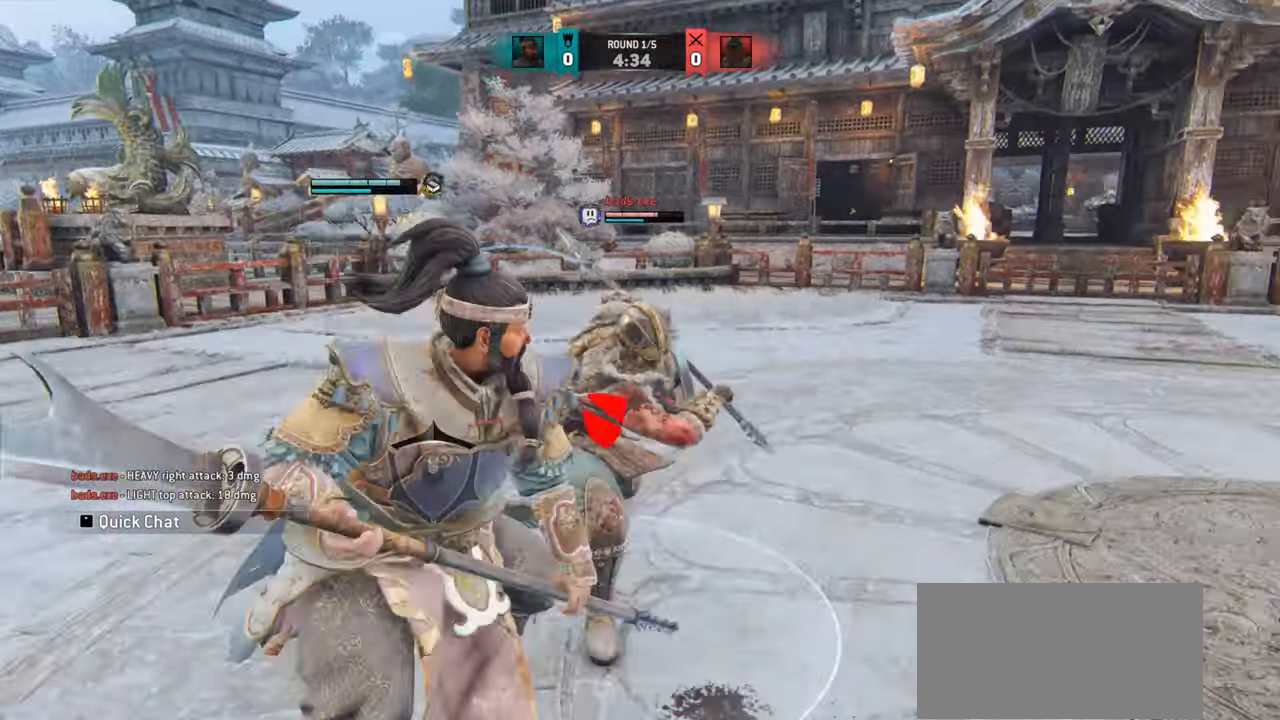
{"keys": [], "mouse": [], "events": [[50, "mouse_right", "down"], [50, "w", "up"], [100, "mouse_right", "up"]]}
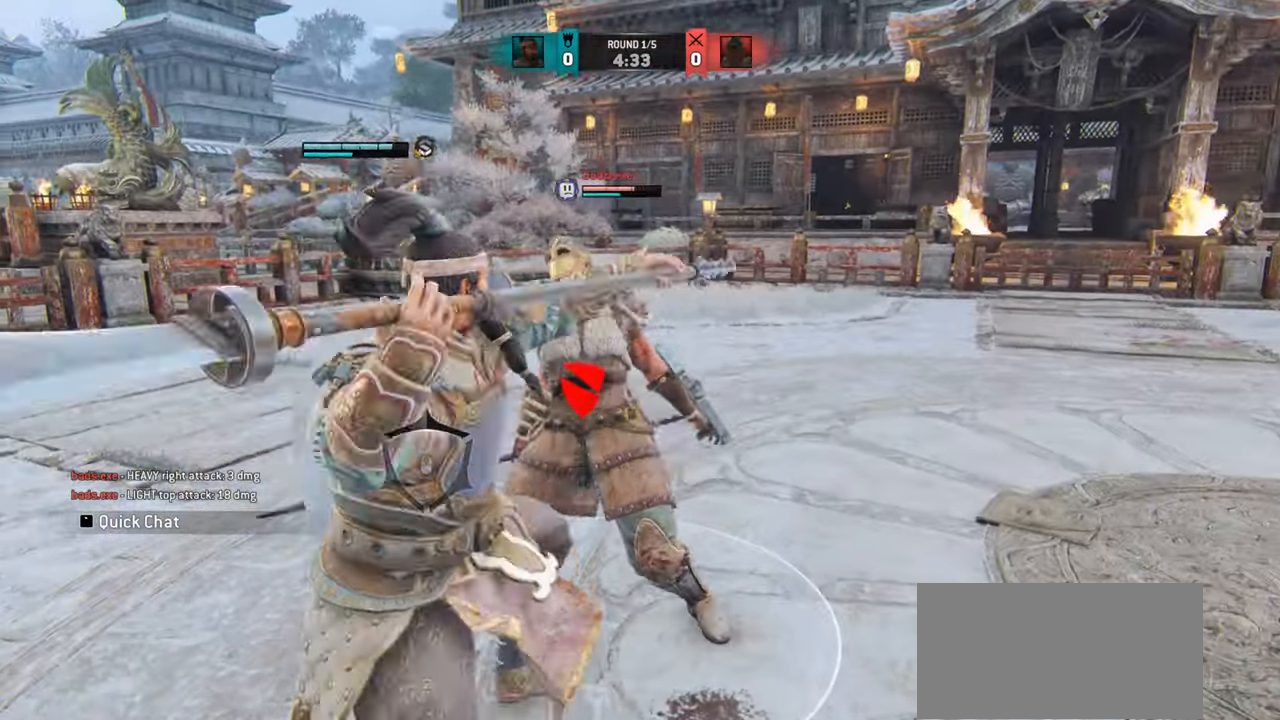
{"keys": [], "mouse": [], "events": [[50, "w", "down"], [200, "w", "up"], [300, "w", "down"], [501, "w", "up"]]}
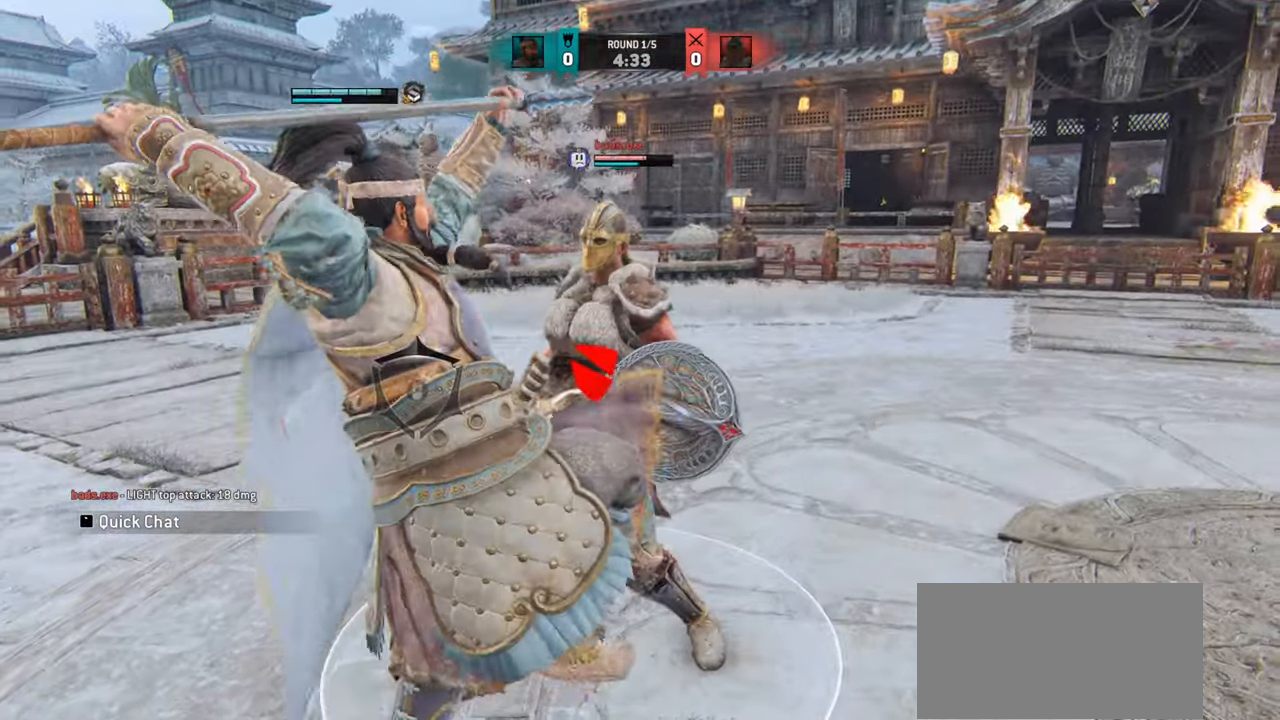
{"keys": [], "mouse": ["right"], "events": [[483, "mouse_right", "down"]]}